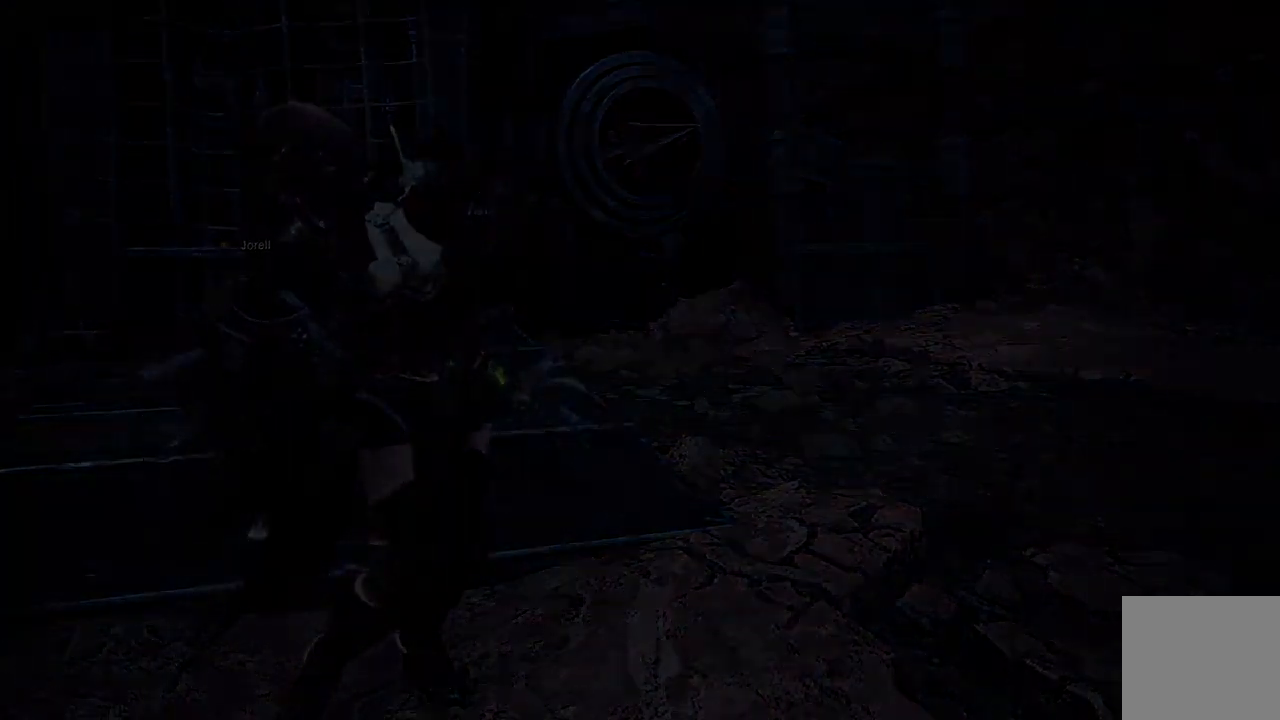
Gameplay with a controller (Xbox layout); each line is a JSON object with the inputs held at the frame after it. "events" lists button and stick changes between this image and that frame as [ms after this image, input, new state], when the widget could be followed in between.
{"buttons": [], "left_stick": "center", "right_stick": "center", "events": [[67, "L2", "down"], [383, "L2", "up"]]}
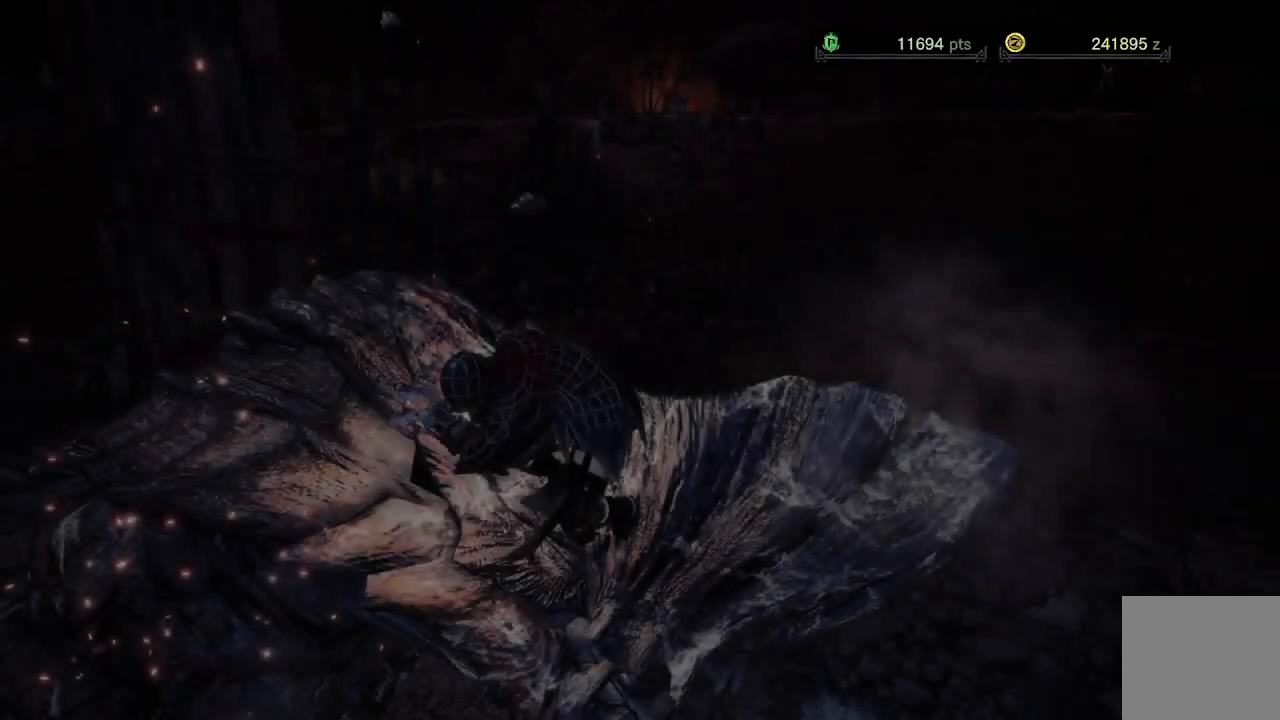
{"buttons": [], "left_stick": "center", "right_stick": "center", "events": []}
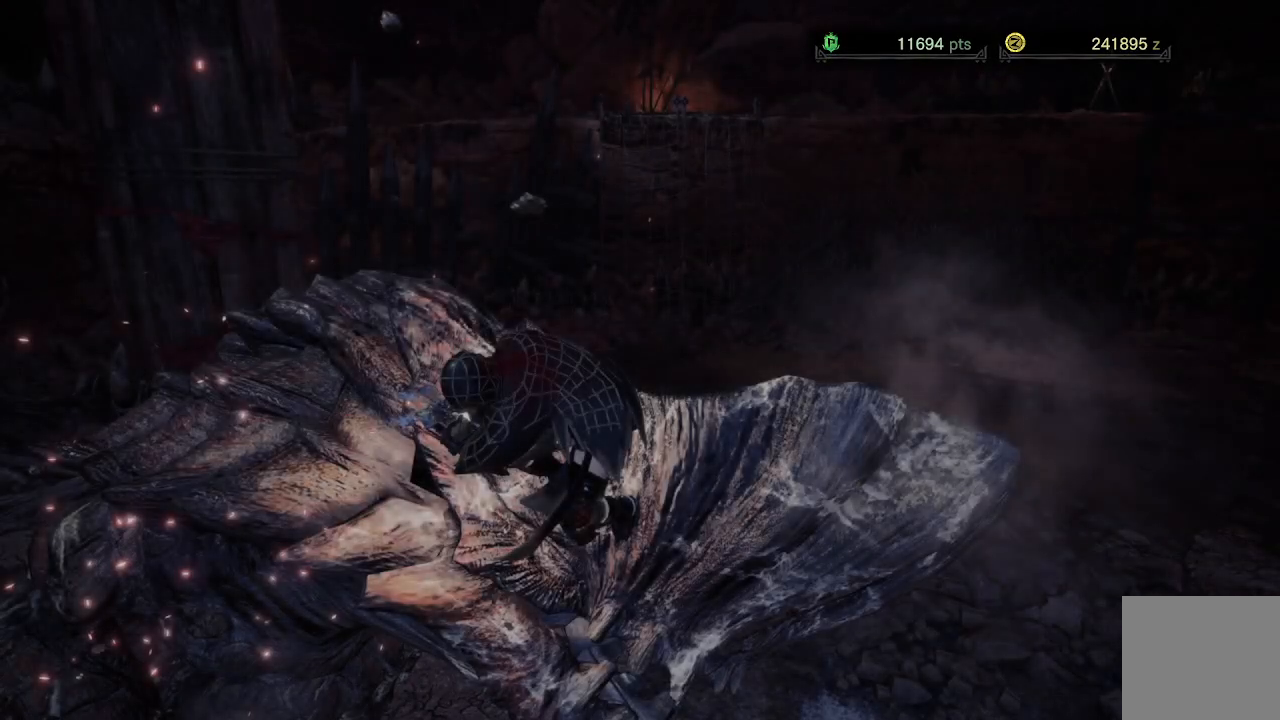
{"buttons": [], "left_stick": "center", "right_stick": "center", "events": []}
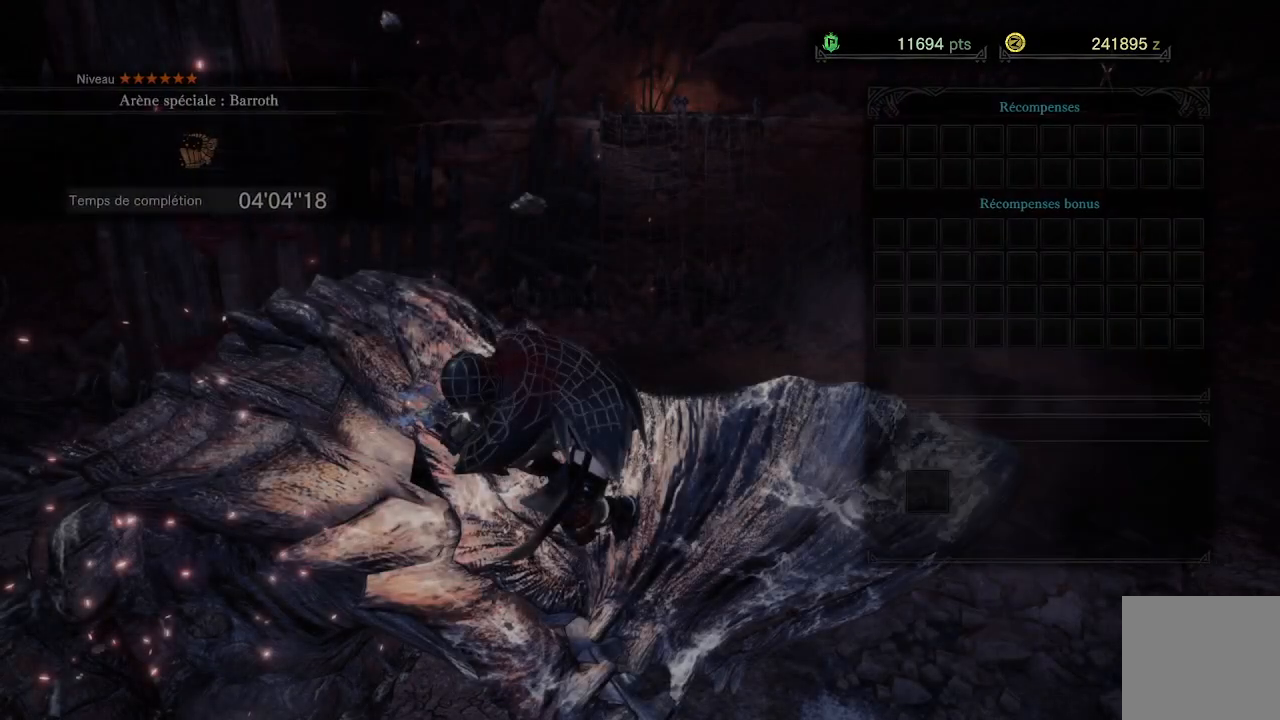
{"buttons": [], "left_stick": "center", "right_stick": "center", "events": []}
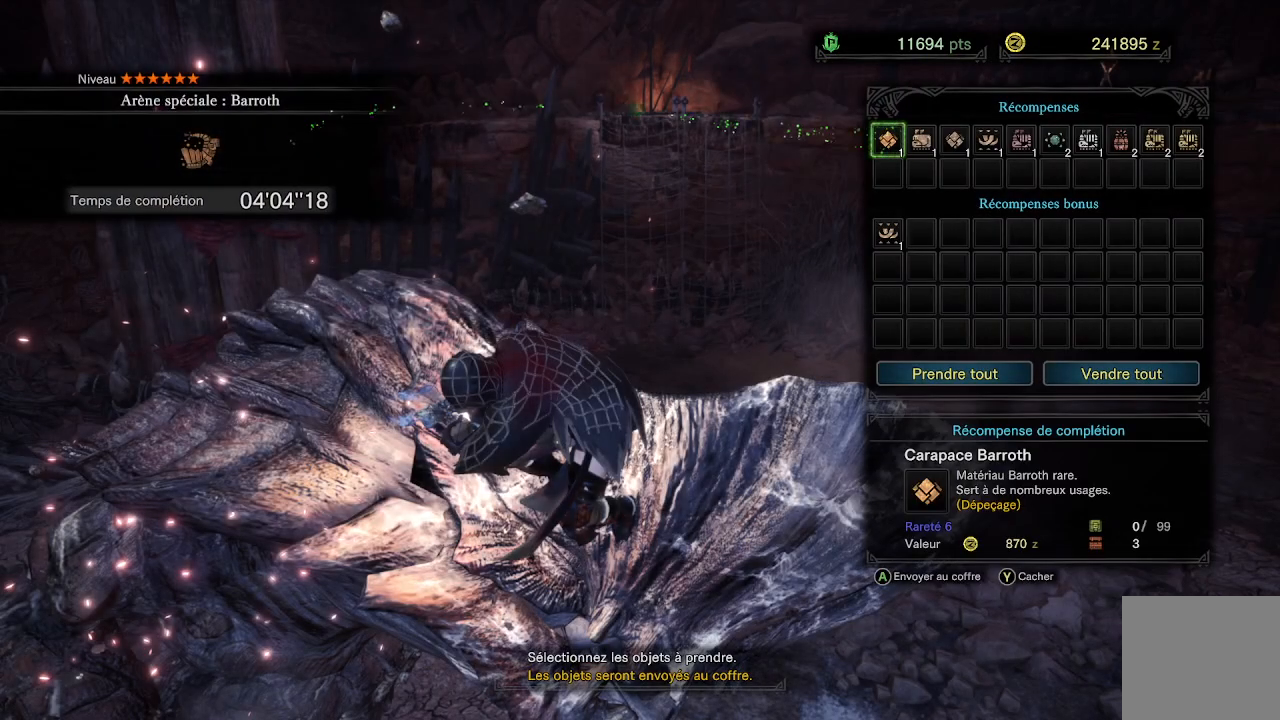
{"buttons": [], "left_stick": "center", "right_stick": "center", "events": []}
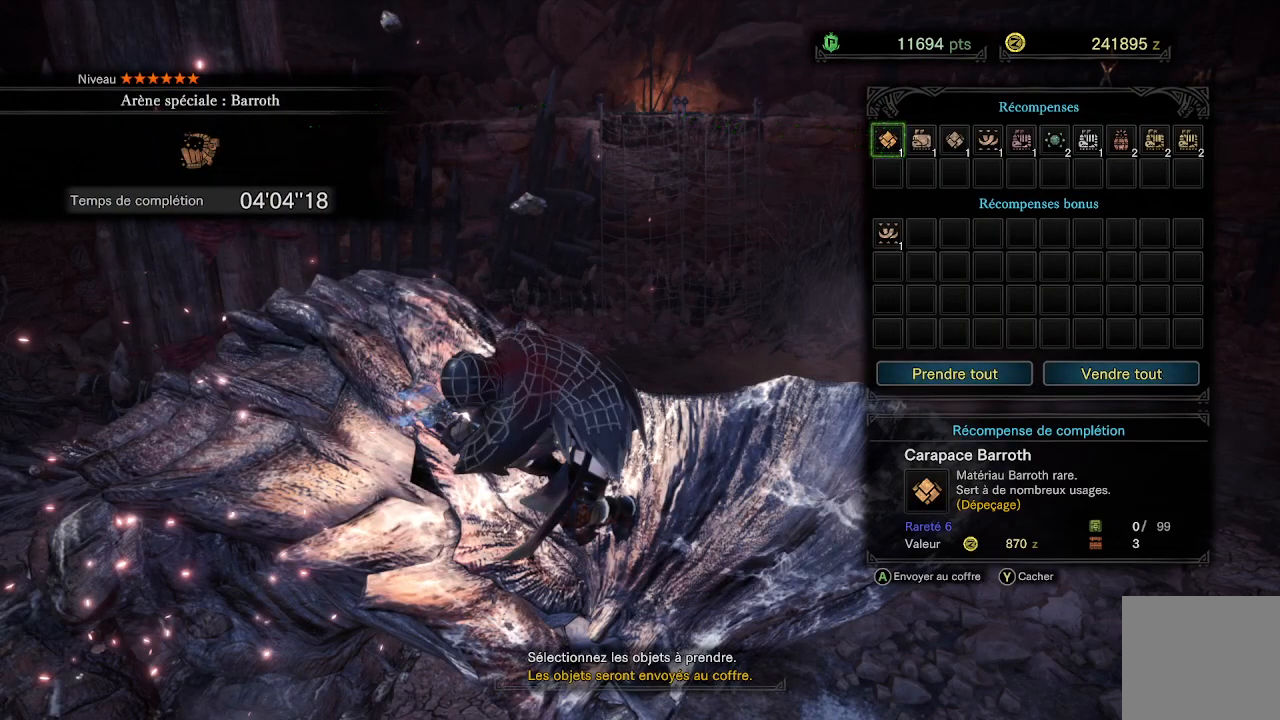
{"buttons": ["DPAD_DOWN"], "left_stick": "center", "right_stick": "center", "events": [[433, "DPAD_DOWN", "down"]]}
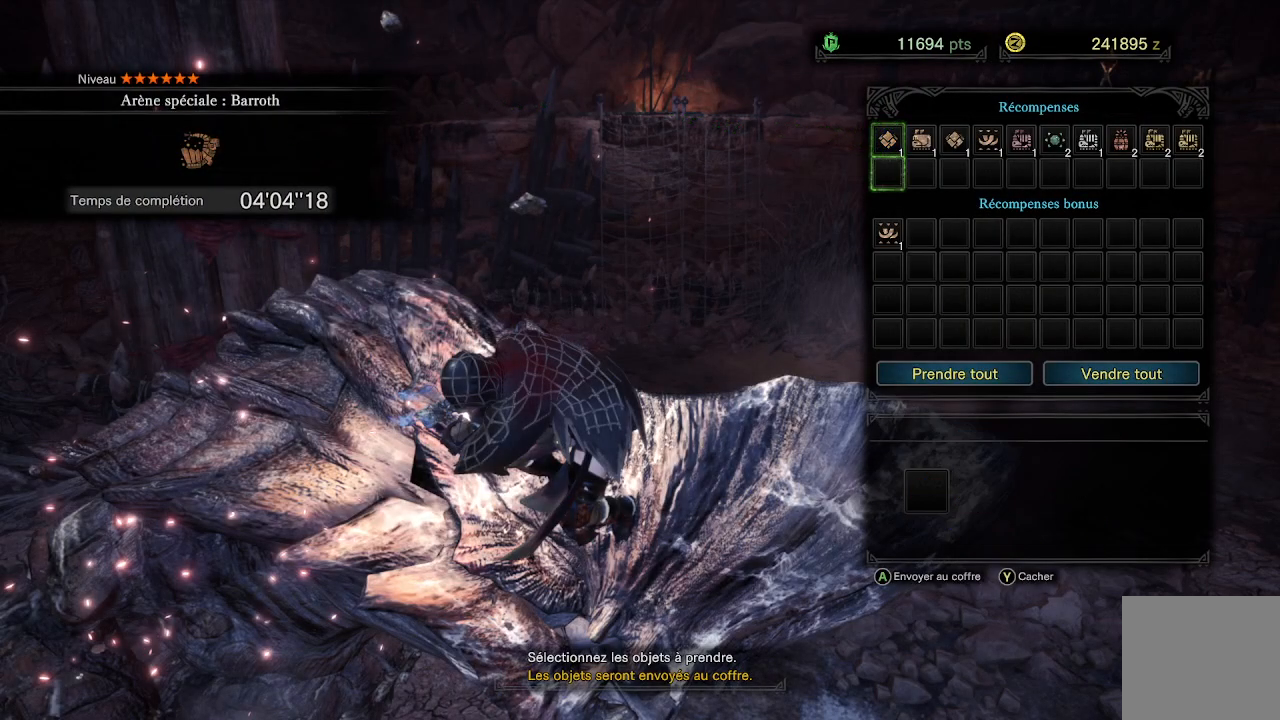
{"buttons": [], "left_stick": "center", "right_stick": "center", "events": [[17, "DPAD_DOWN", "up"], [83, "DPAD_DOWN", "down"], [167, "DPAD_DOWN", "up"], [250, "DPAD_DOWN", "down"], [333, "DPAD_DOWN", "up"], [400, "DPAD_DOWN", "down"], [483, "DPAD_DOWN", "up"]]}
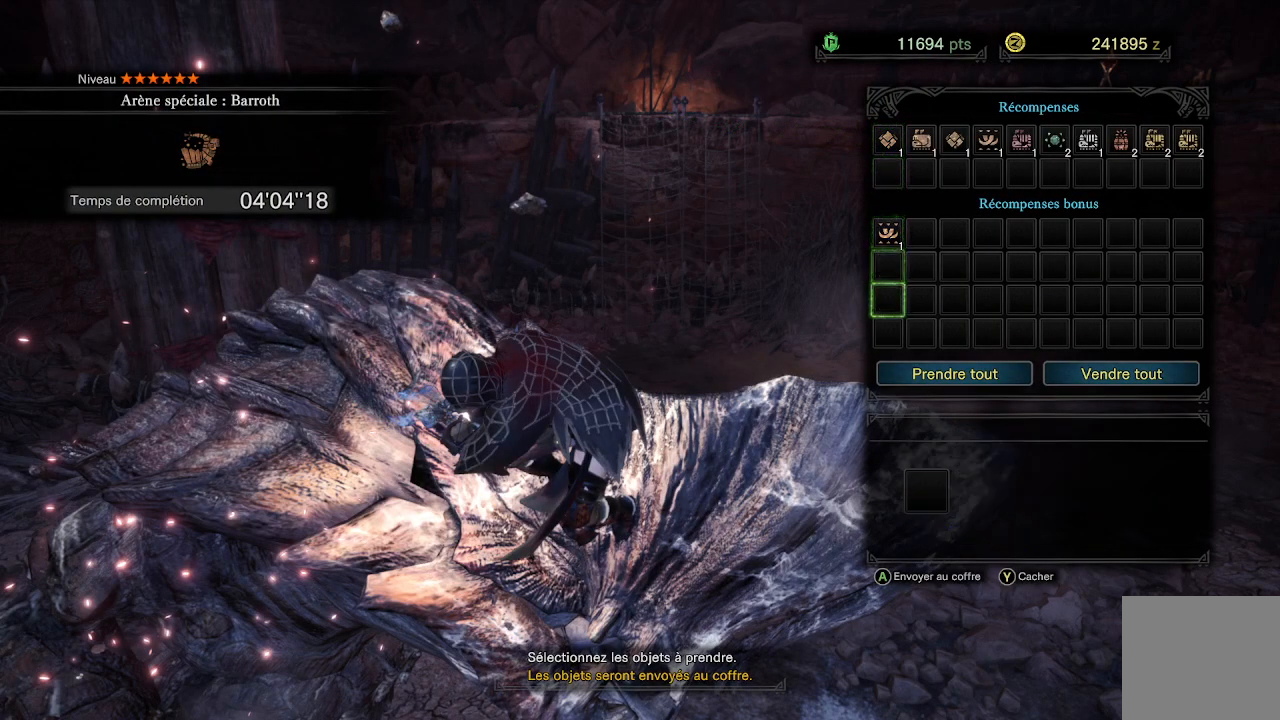
{"buttons": ["A"], "left_stick": "center", "right_stick": "center", "events": [[67, "DPAD_DOWN", "down"], [150, "DPAD_DOWN", "up"], [250, "DPAD_DOWN", "down"], [367, "DPAD_DOWN", "up"], [383, "A", "down"]]}
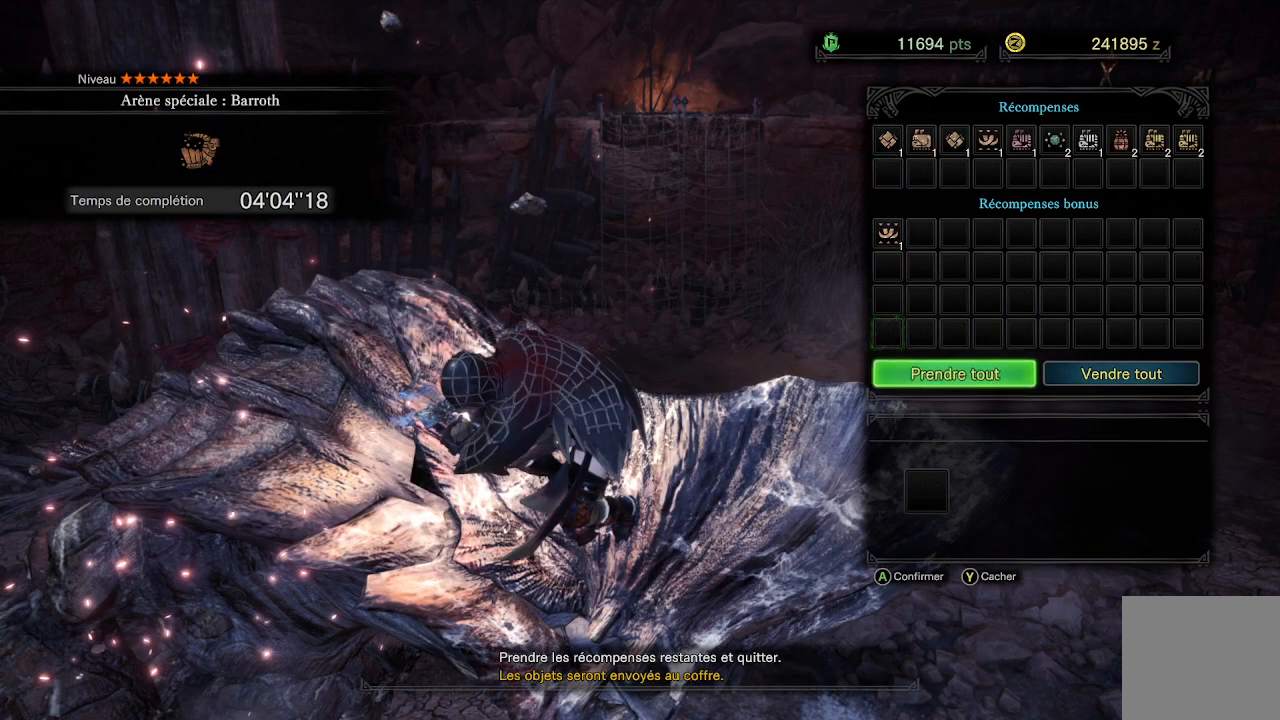
{"buttons": ["DPAD_LEFT"], "left_stick": "center", "right_stick": "center", "events": [[17, "A", "up"], [383, "DPAD_LEFT", "down"]]}
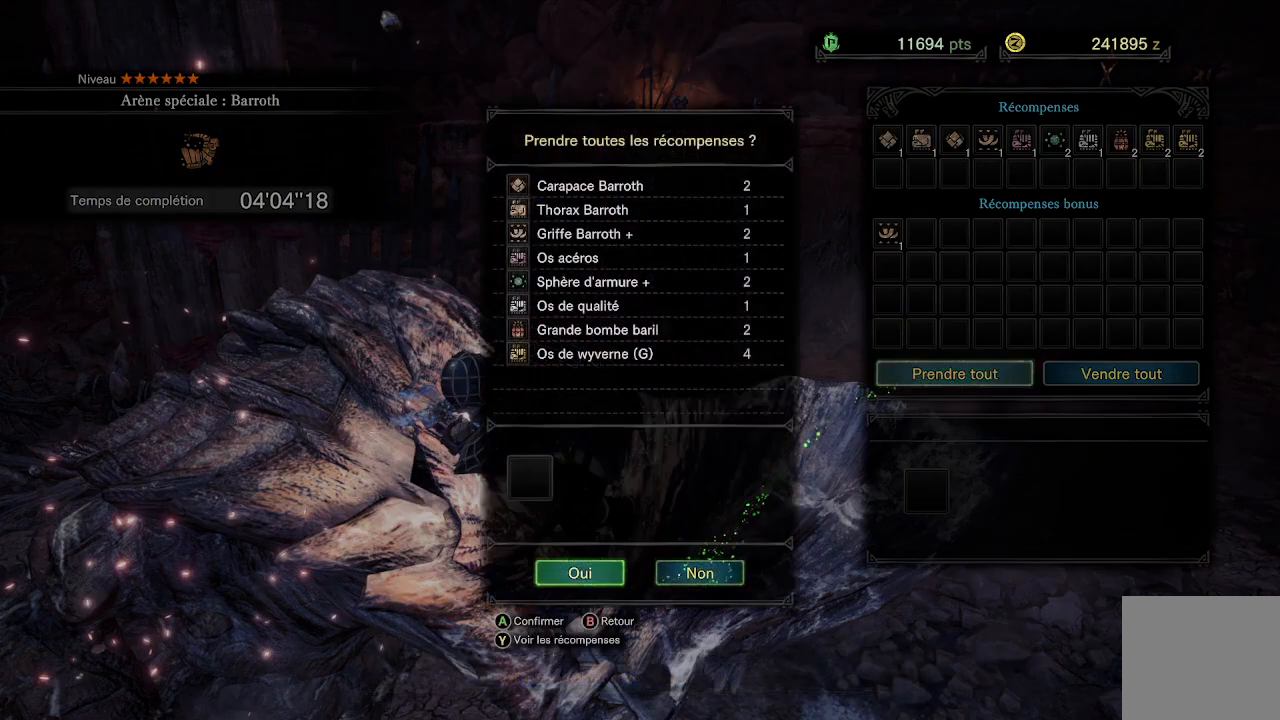
{"buttons": [], "left_stick": "center", "right_stick": "center", "events": [[17, "A", "down"], [17, "DPAD_LEFT", "up"], [150, "A", "up"]]}
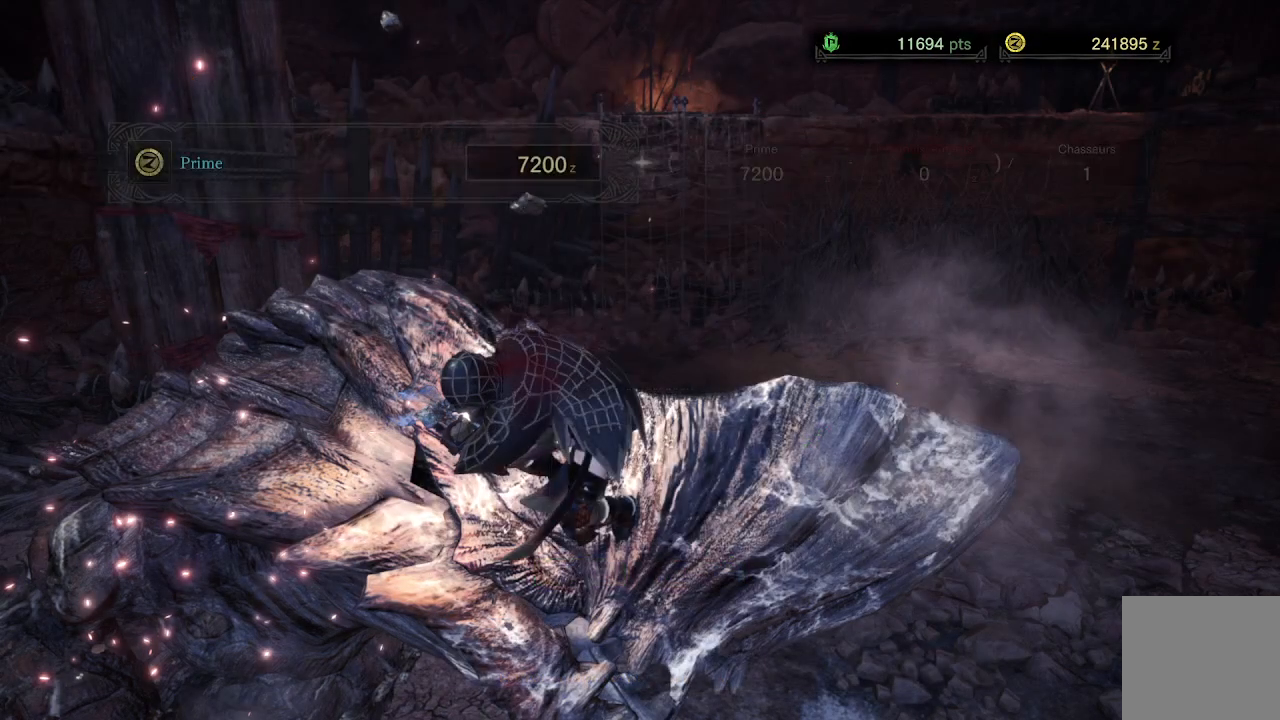
{"buttons": [], "left_stick": "center", "right_stick": "center", "events": [[283, "A", "down"], [383, "A", "up"]]}
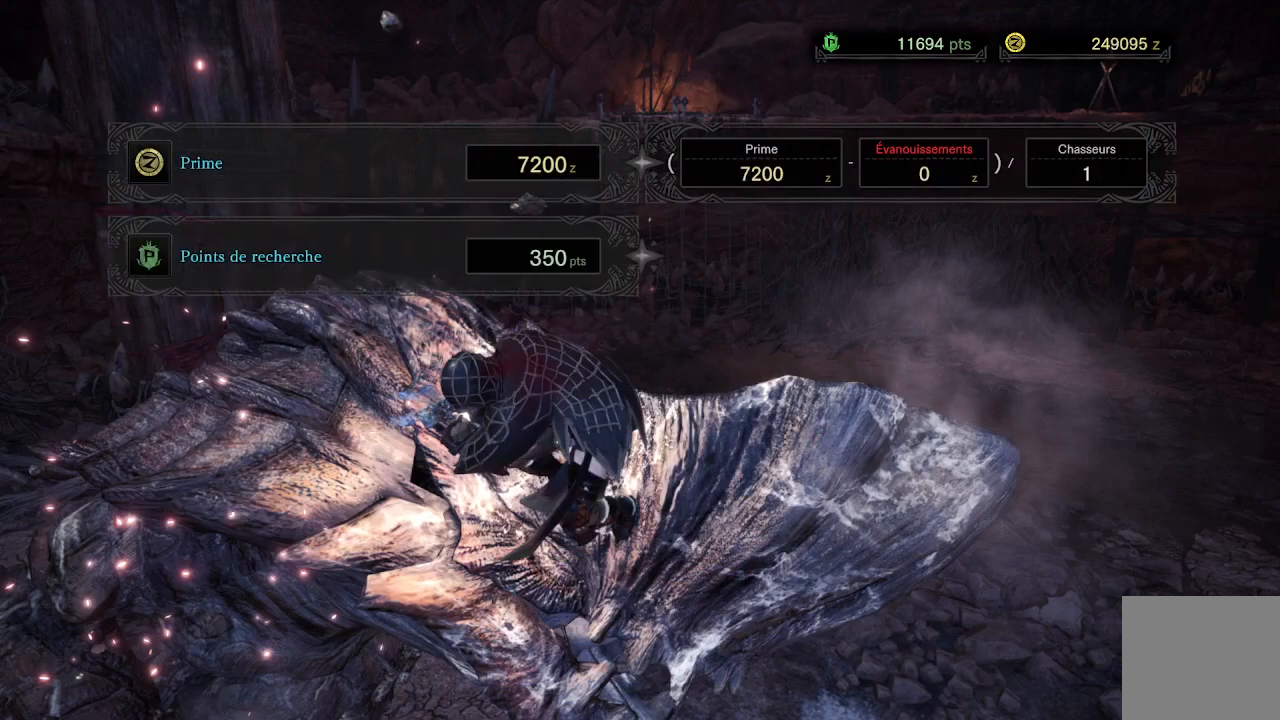
{"buttons": ["A"], "left_stick": "center", "right_stick": "center", "events": [[100, "A", "down"], [200, "A", "up"], [283, "A", "down"], [400, "A", "up"], [483, "A", "down"]]}
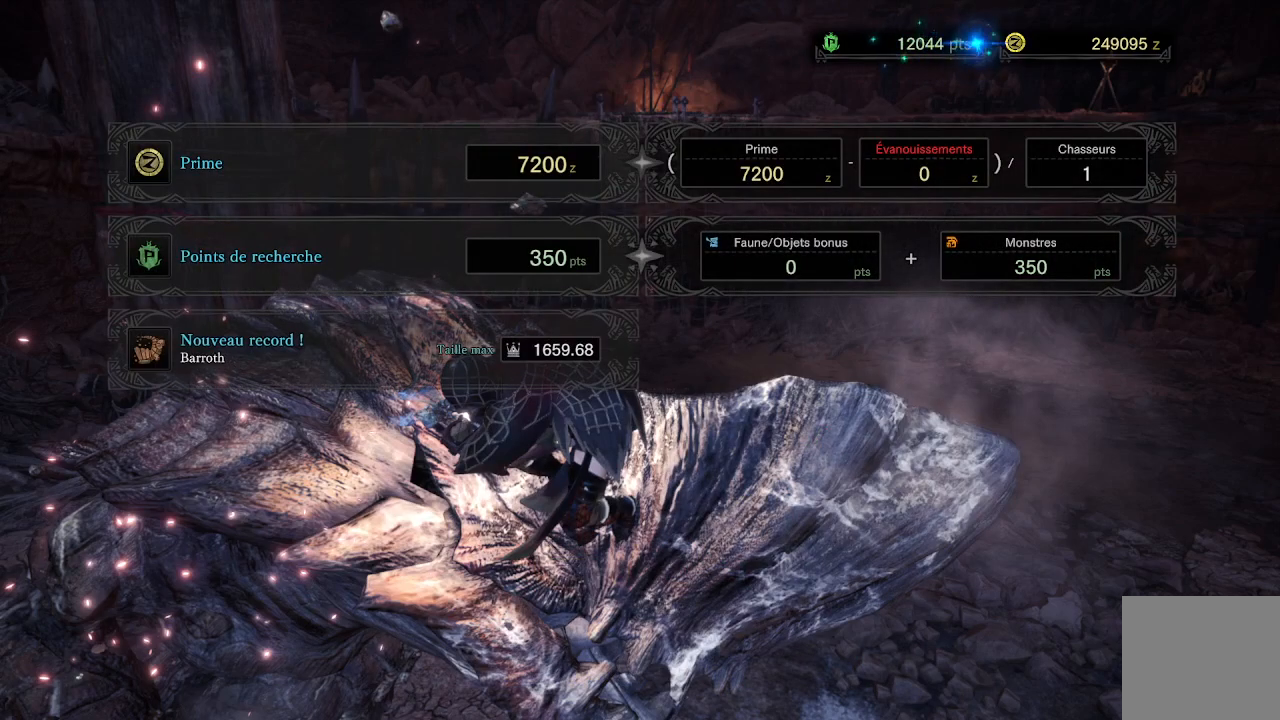
{"buttons": ["A"], "left_stick": "center", "right_stick": "center", "events": [[83, "A", "up"], [150, "A", "down"], [250, "A", "up"], [300, "A", "down"], [417, "A", "up"], [500, "A", "down"]]}
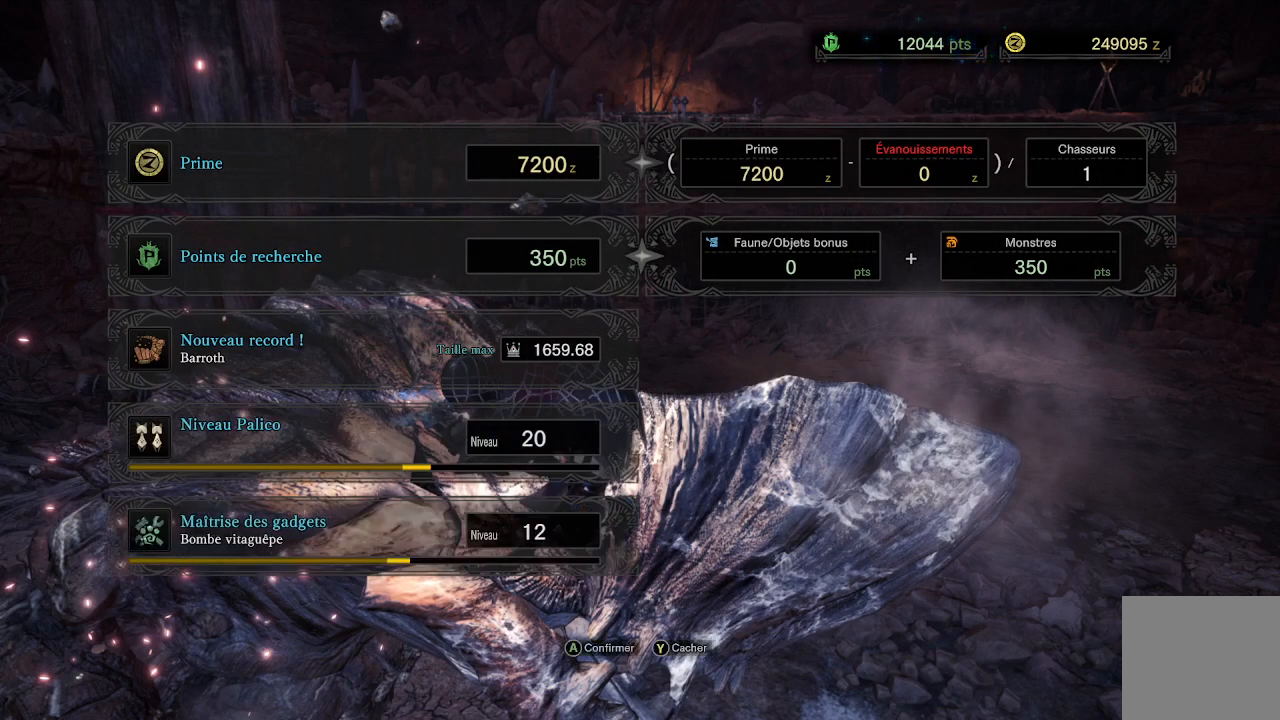
{"buttons": [], "left_stick": "center", "right_stick": "center", "events": [[100, "A", "up"], [183, "A", "down"], [283, "A", "up"], [367, "A", "down"], [450, "A", "up"]]}
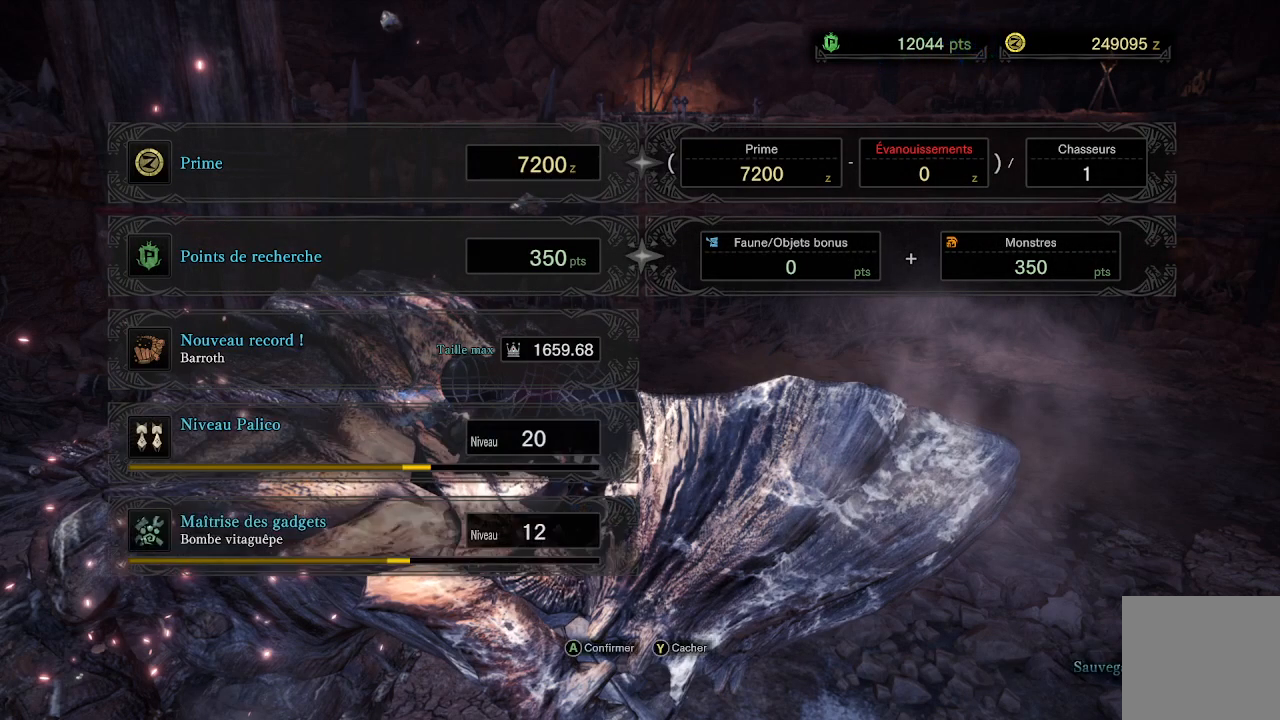
{"buttons": ["A"], "left_stick": "center", "right_stick": "center", "events": [[67, "A", "down"], [150, "A", "up"], [217, "A", "down"], [350, "A", "up"], [417, "A", "down"]]}
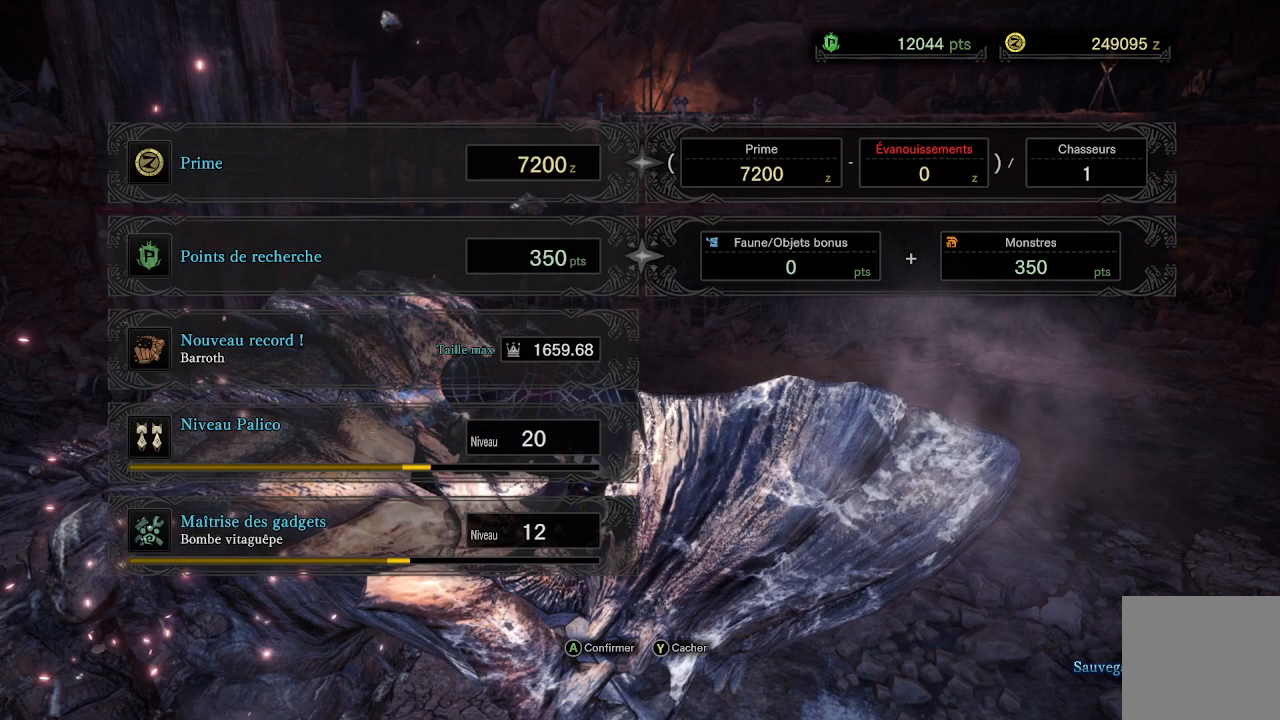
{"buttons": ["A"], "left_stick": "center", "right_stick": "center", "events": [[67, "A", "up"], [133, "A", "down"], [250, "A", "up"], [317, "A", "down"], [400, "A", "up"], [467, "A", "down"]]}
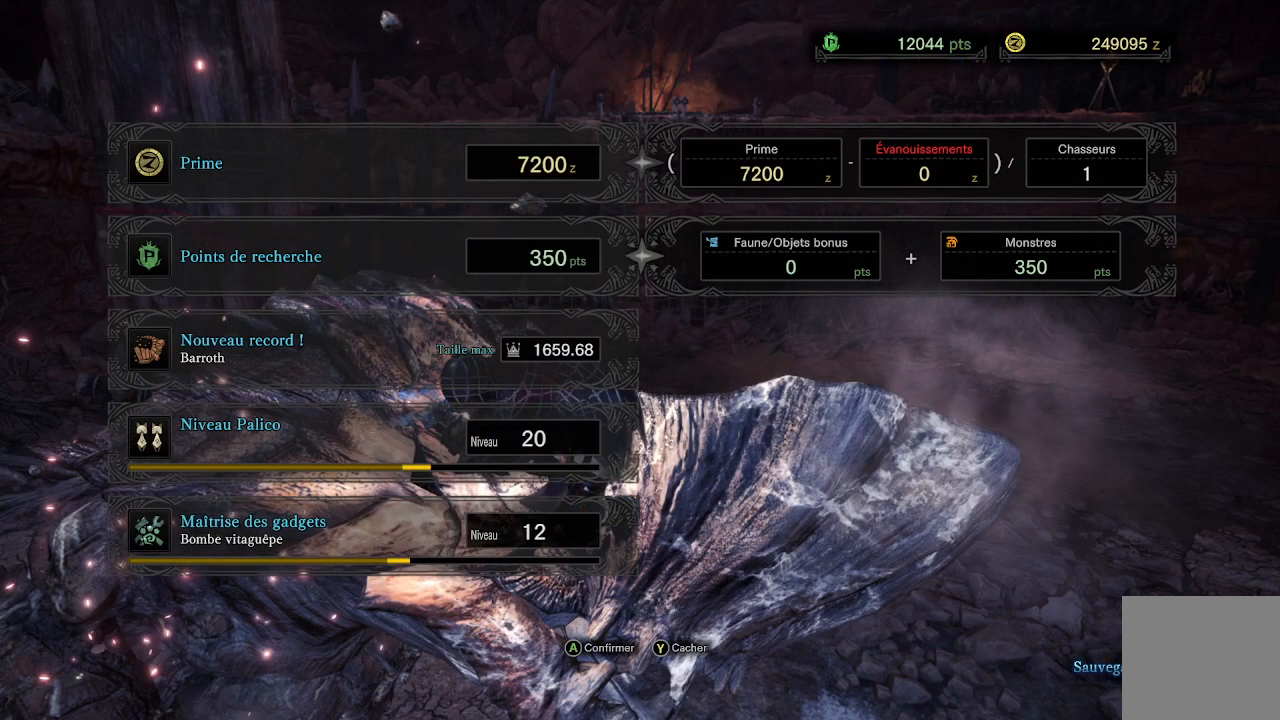
{"buttons": ["A"], "left_stick": "center", "right_stick": "center", "events": [[233, "A", "up"], [467, "A", "down"]]}
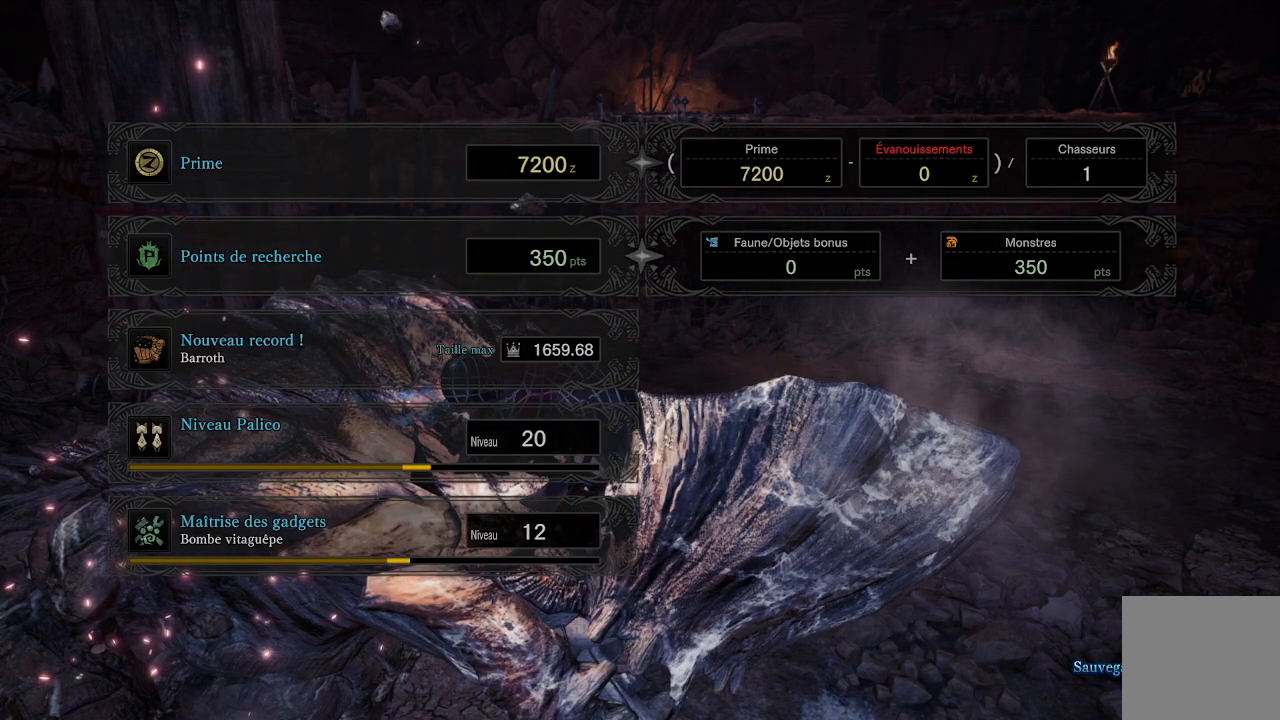
{"buttons": [], "left_stick": "center", "right_stick": "center", "events": [[100, "A", "up"], [167, "A", "down"], [300, "A", "up"]]}
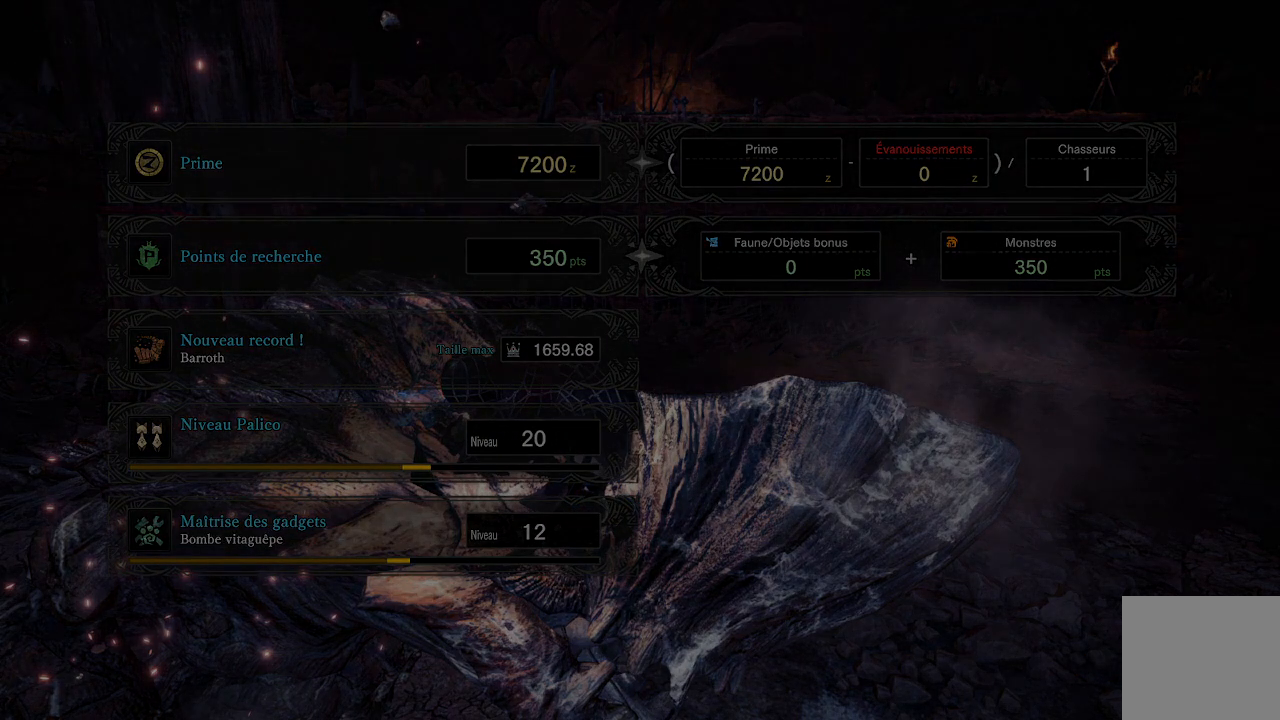
{"buttons": [], "left_stick": "center", "right_stick": "center", "events": []}
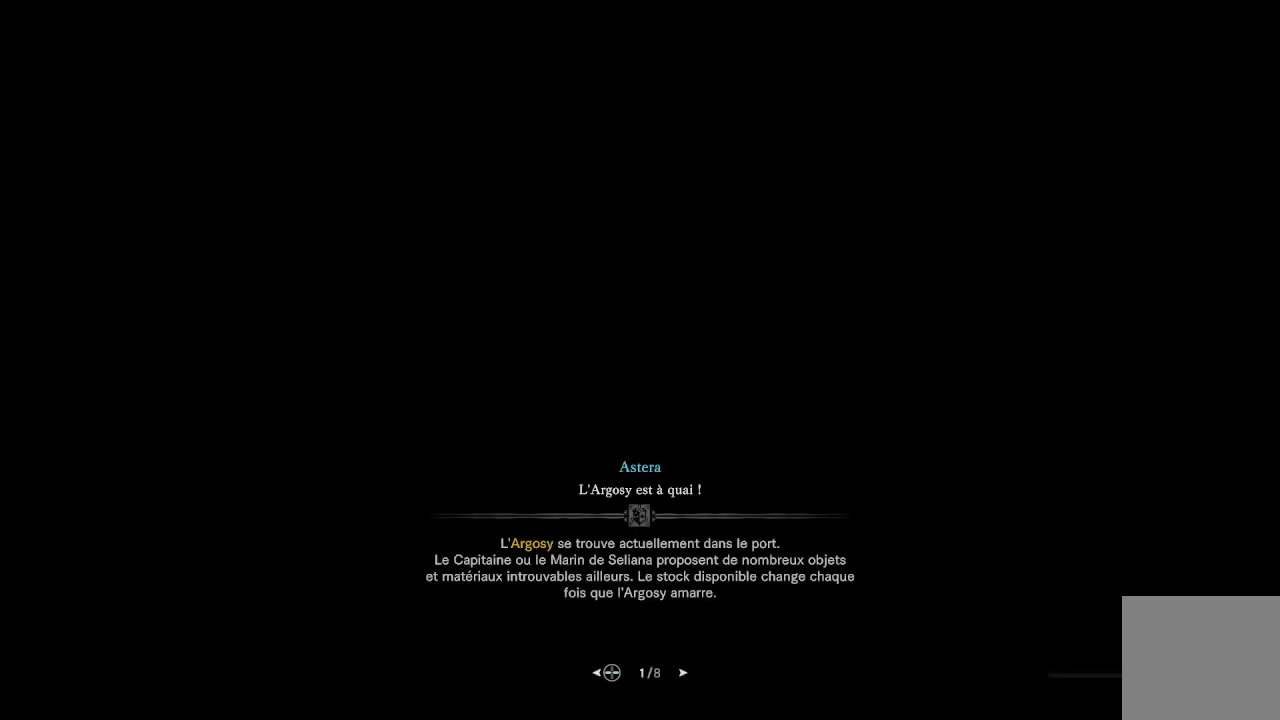
{"buttons": [], "left_stick": "center", "right_stick": "center", "events": []}
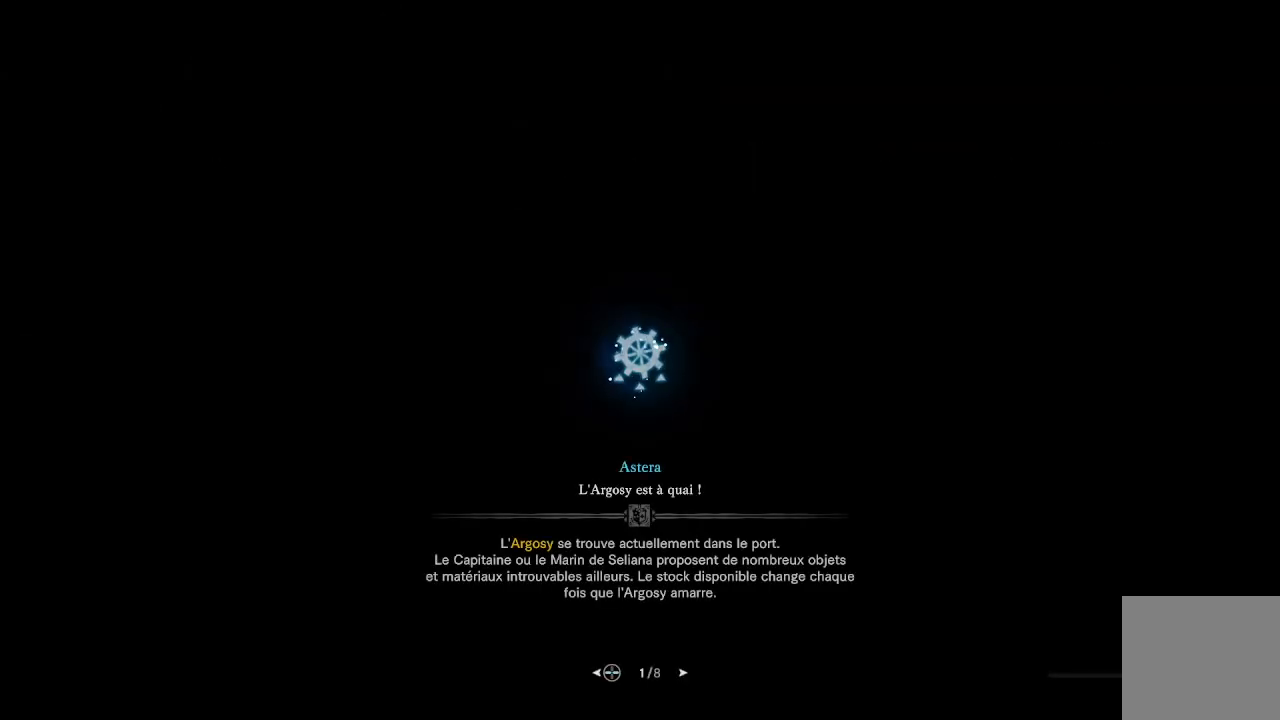
{"buttons": [], "left_stick": "center", "right_stick": "center", "events": []}
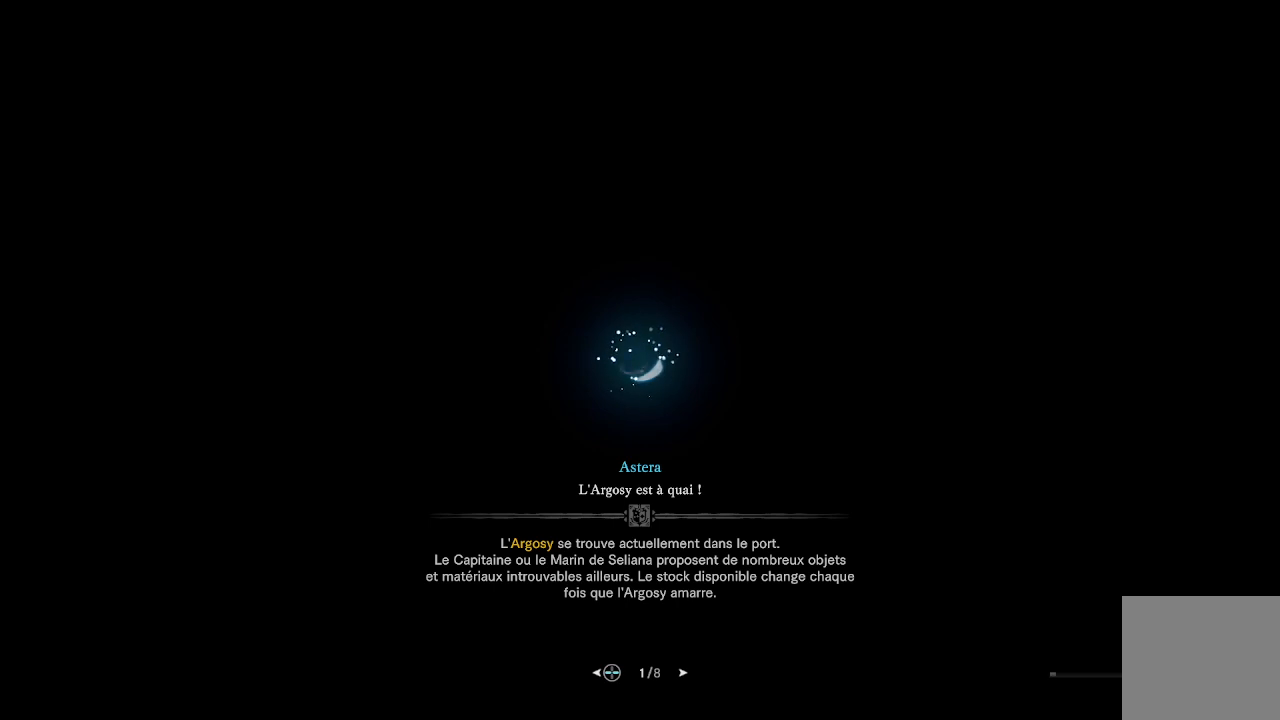
{"buttons": [], "left_stick": "center", "right_stick": "center", "events": []}
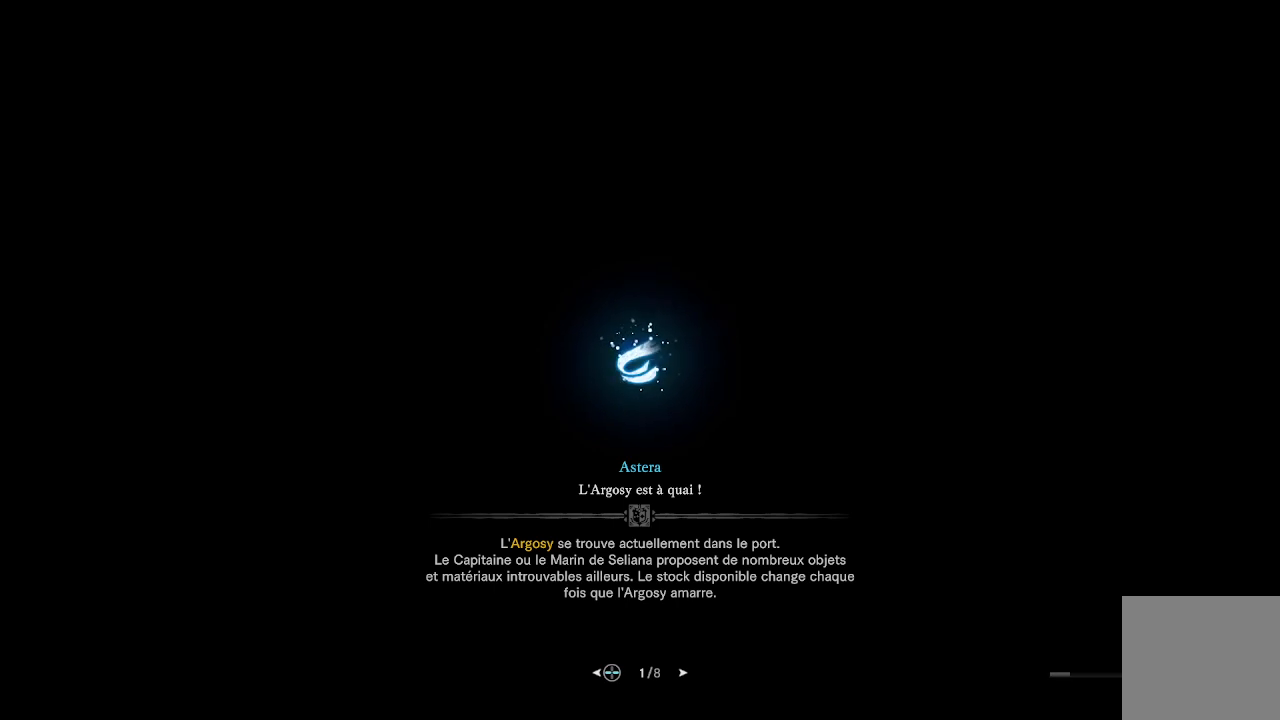
{"buttons": [], "left_stick": "right", "right_stick": "down-left", "events": [[217, "left_stick", "up"], [300, "right_stick", "down"], [433, "left_stick", "right"], [467, "right_stick", "down-left"]]}
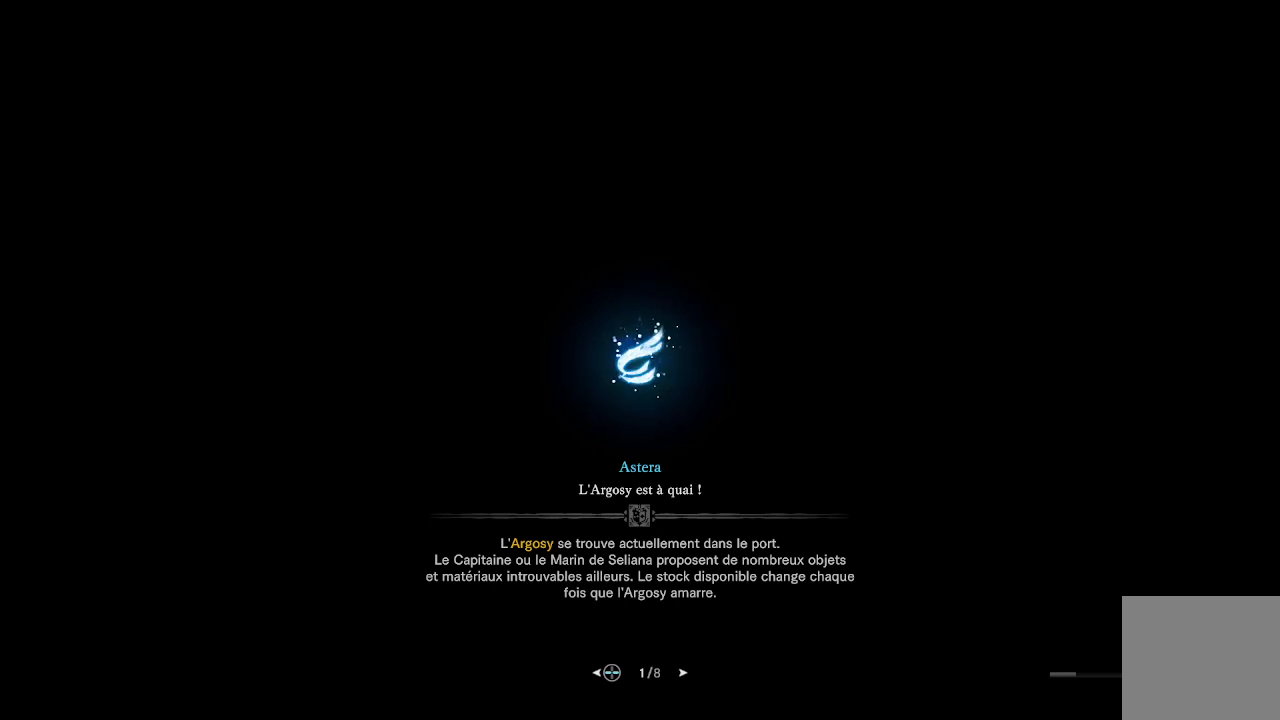
{"buttons": [], "left_stick": "up-right", "right_stick": "left", "events": [[33, "right_stick", "left"], [83, "right_stick", "up"], [100, "left_stick", "down"], [217, "right_stick", "right"], [250, "left_stick", "left"], [300, "left_stick", "up-left"], [333, "right_stick", "down"], [433, "left_stick", "up-right"], [450, "right_stick", "left"]]}
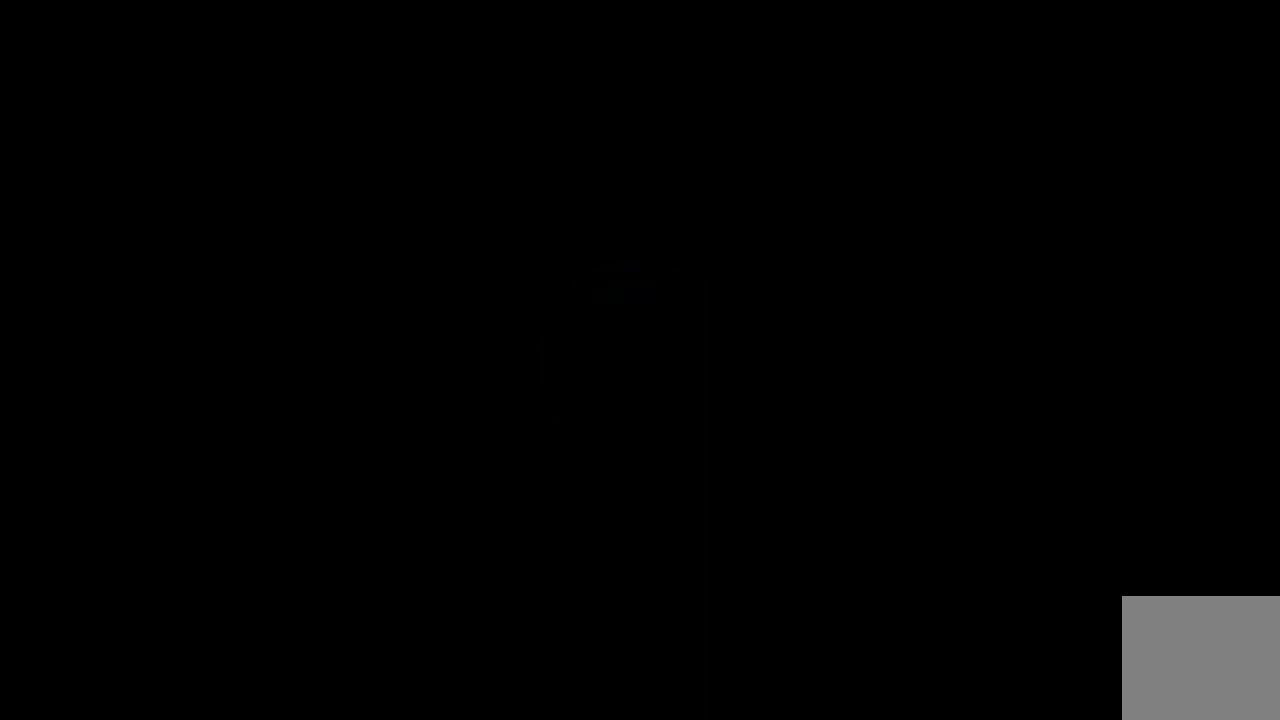
{"buttons": [], "left_stick": "center", "right_stick": "center", "events": [[67, "left_stick", "down-right"], [67, "right_stick", "up"], [167, "left_stick", "down-left"], [167, "right_stick", "right"], [317, "left_stick", "center"], [317, "right_stick", "center"]]}
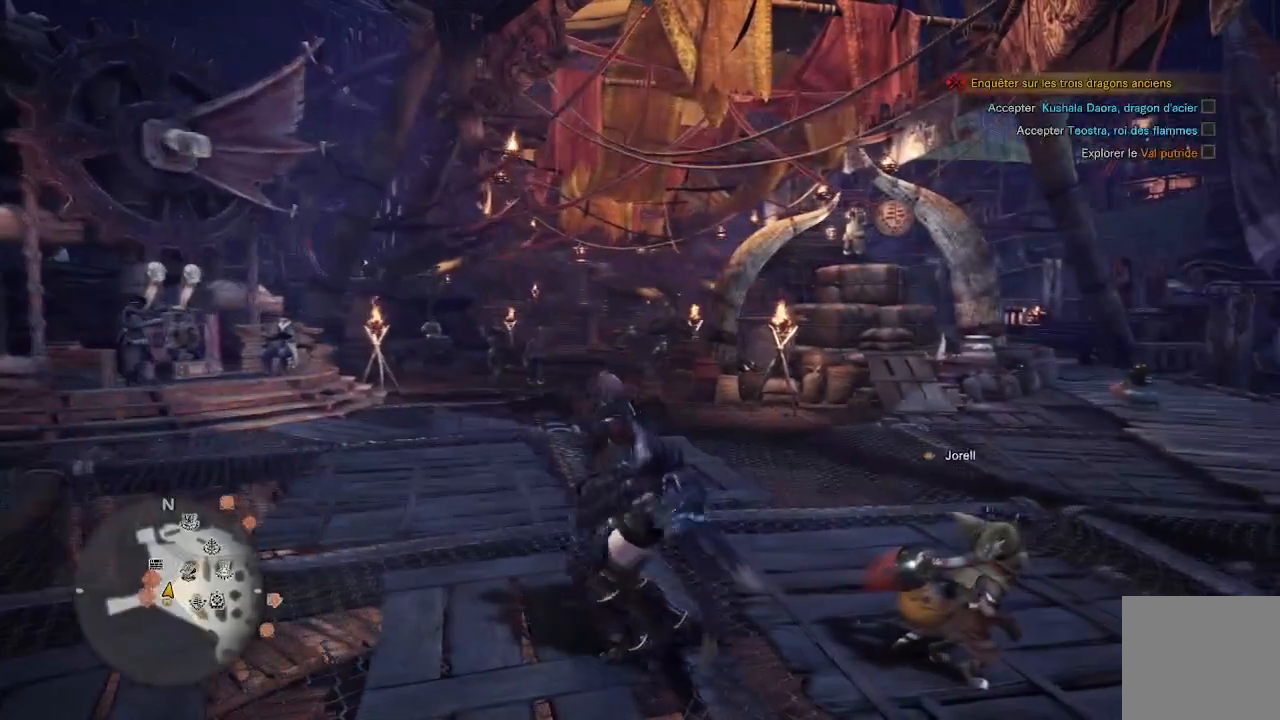
{"buttons": [], "left_stick": "up", "right_stick": "down-left", "events": [[183, "left_stick", "up"], [317, "right_stick", "down-left"]]}
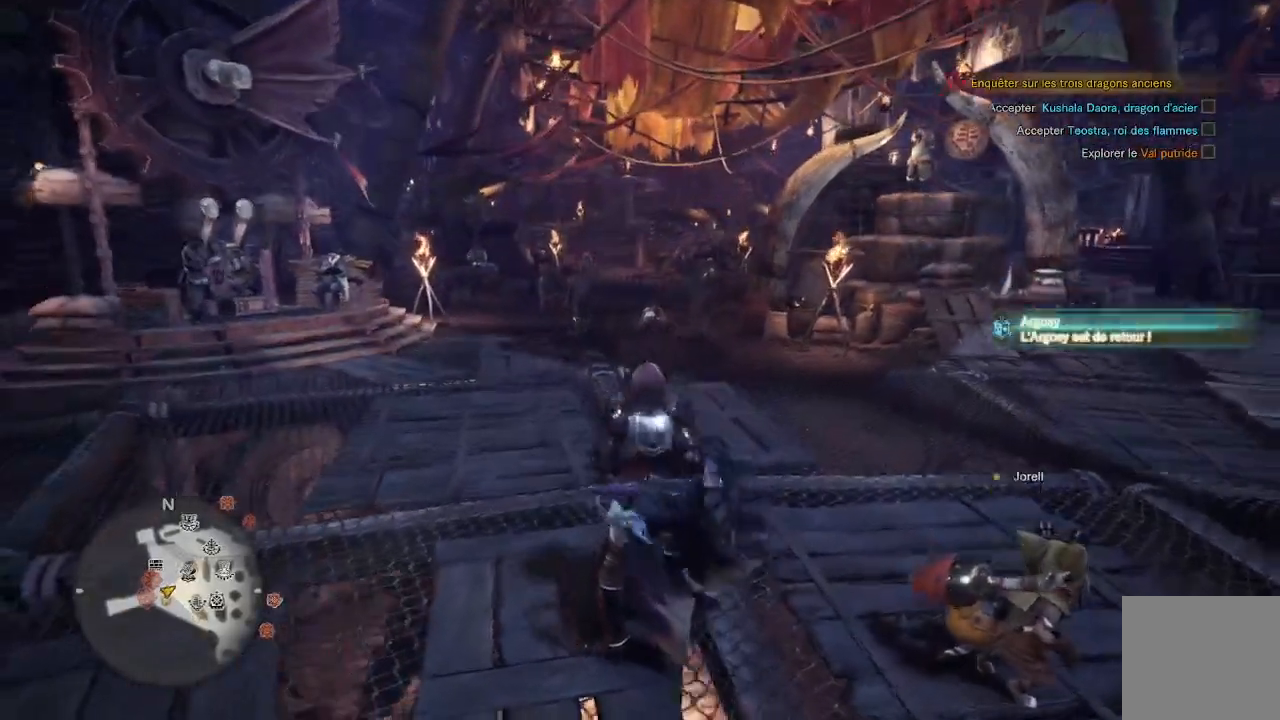
{"buttons": [], "left_stick": "up", "right_stick": "center", "events": [[33, "right_stick", "center"], [50, "L3", "down"], [200, "L3", "up"]]}
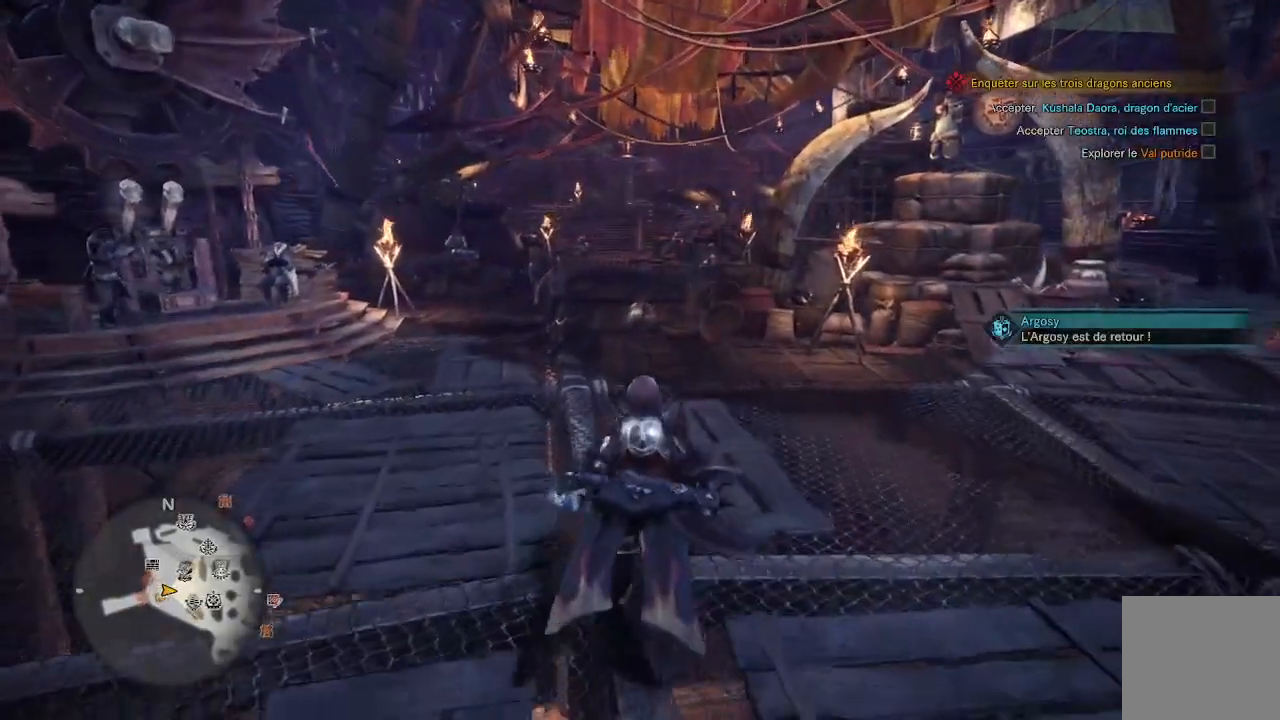
{"buttons": [], "left_stick": "up", "right_stick": "center", "events": []}
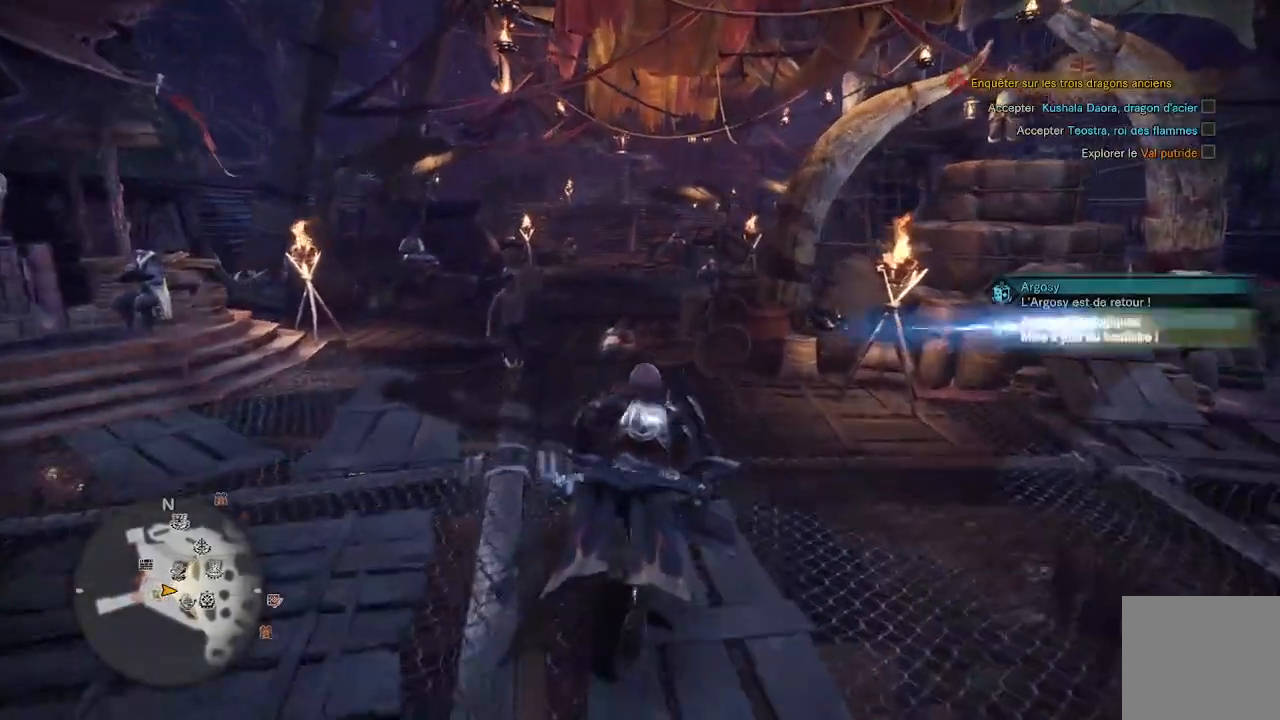
{"buttons": [], "left_stick": "up", "right_stick": "center", "events": []}